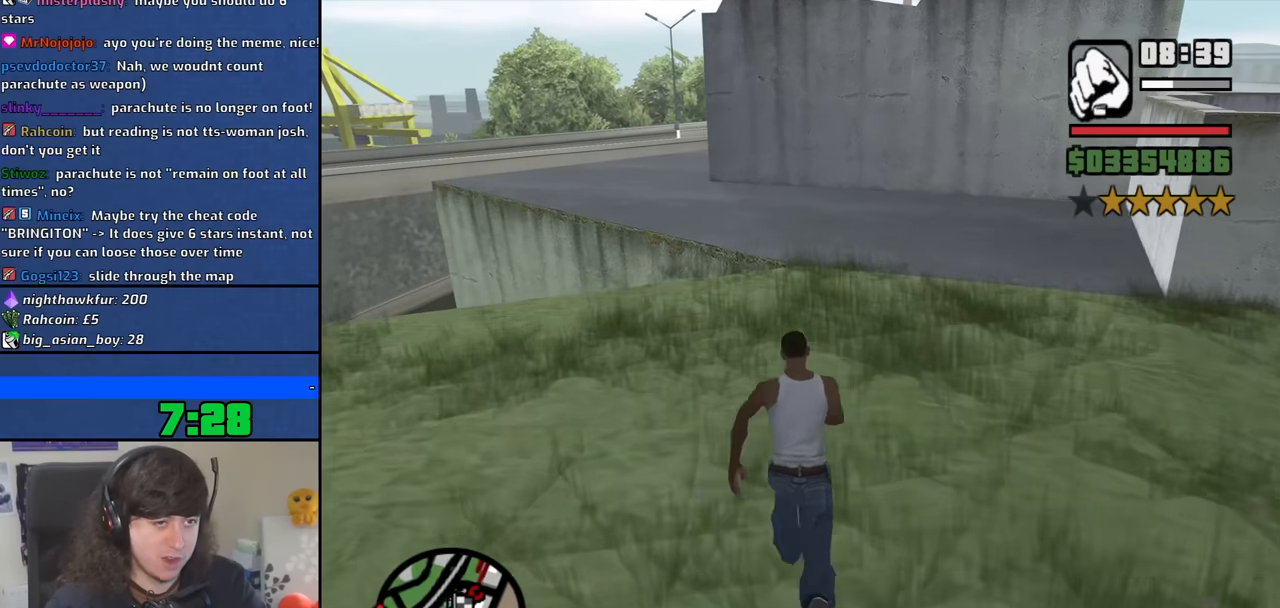
Gameplay with keyboard and mouse; each line is a JSON object with the keys and mouse buttons held at the frame after it. "events" lists presses ("down") and releases ("up") of "1", "2", "3", "4", "5", "6", "8", "a", "alt", "b", "c", "ctrl", "d", "down", "e", "escape", "f", "f1", "f2", "f3", "g", "h", "left", "n", "num2", "q", "r", "right", "s", "shift", "space", "t", "tab", "up", "v", "w", "x", "y", "z", "mouse_left", "mouse_middle", "mouse_right", "mouse_wheel_up" and "mouse_wheel_down" between this image and that frame as [ms after this image, input, new state], when the widget could be followed in between. "mouse_left", "mouse_middle", "mouse_right", "mouse_wheel_up", "mouse_wheel_down" = the "left", "middle", "right", "wheel_up", "wheel_down" buttons of the "mouse" list. No other keys are recorded. Mouse movement is not recorded.
{"keys": ["space", "w"], "mouse": [], "events": [[33, "space", "down"], [133, "space", "up"], [266, "space", "down"], [316, "space", "up"], [500, "space", "down"]]}
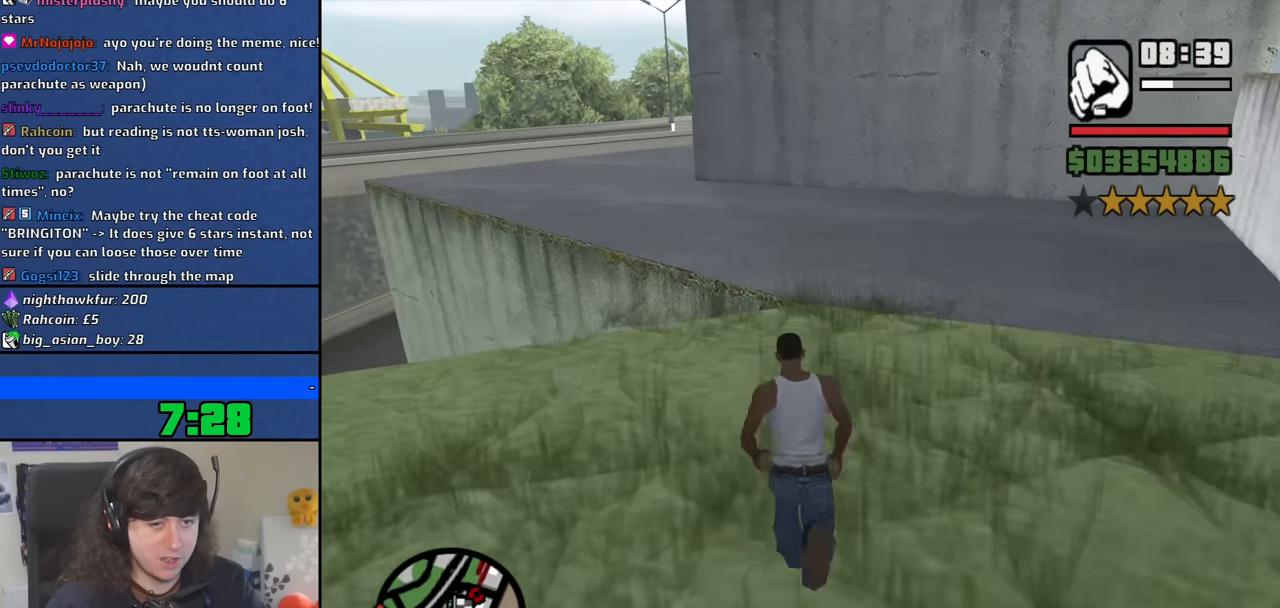
{"keys": ["w"], "mouse": [], "events": [[50, "space", "up"], [200, "space", "down"], [233, "space", "up"], [383, "space", "down"], [466, "space", "up"]]}
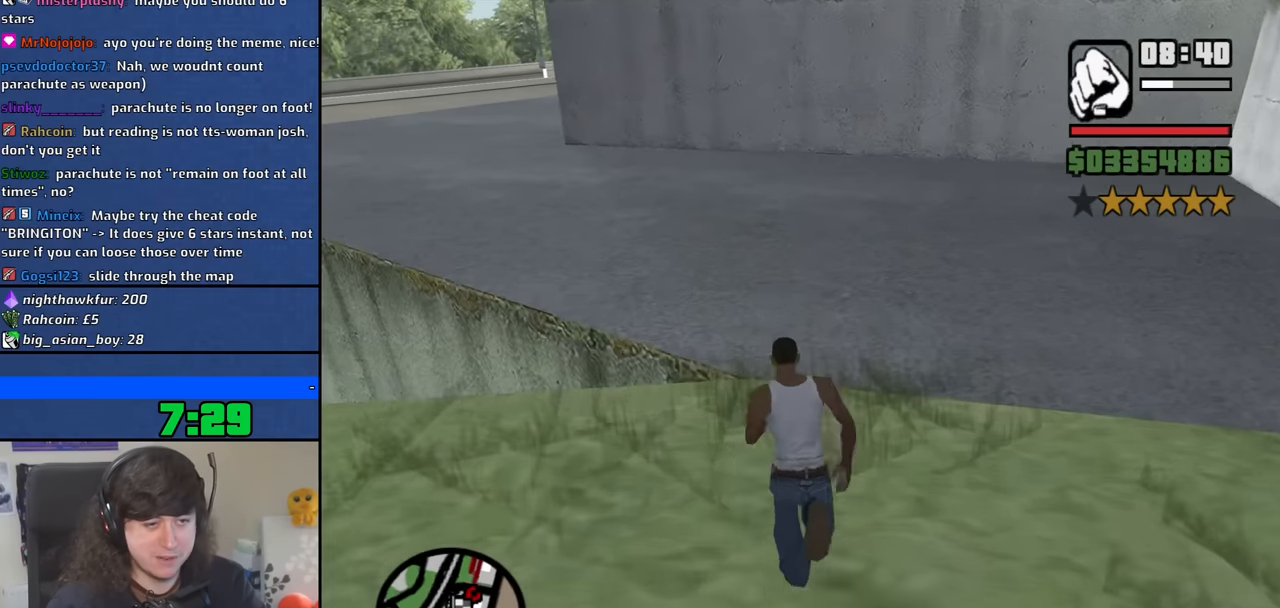
{"keys": ["a", "w"], "mouse": [], "events": [[116, "a", "down"], [350, "space", "down"], [450, "space", "up"]]}
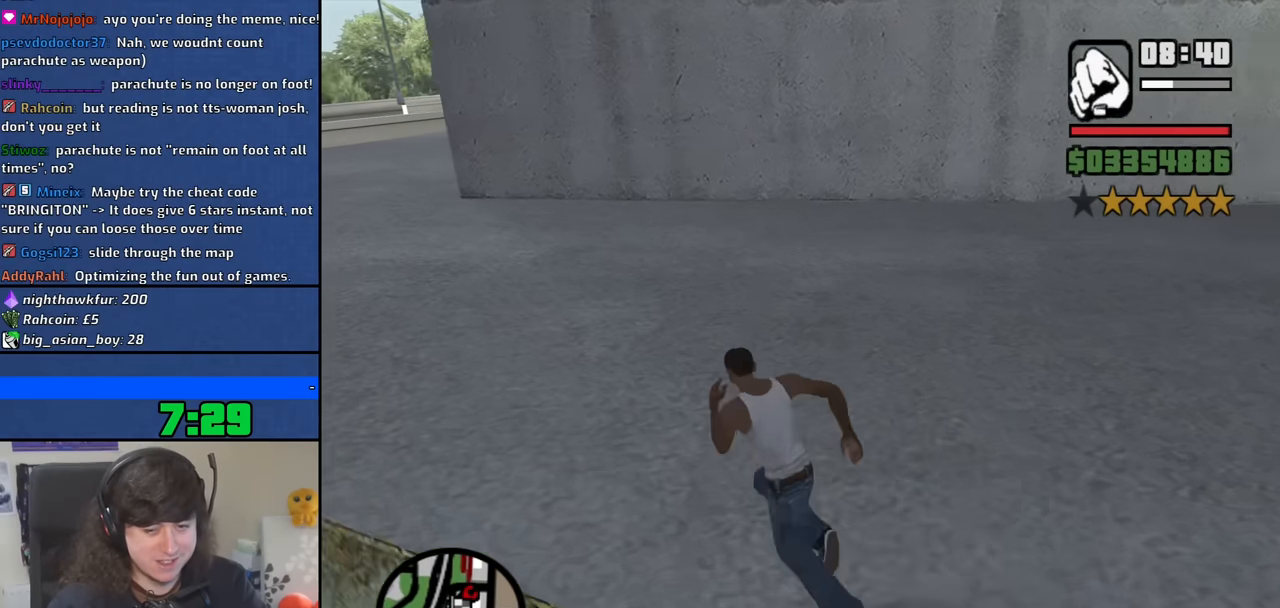
{"keys": ["a", "space", "w"], "mouse": [], "events": [[83, "space", "down"], [133, "space", "up"], [266, "space", "down"], [366, "space", "up"], [500, "space", "down"]]}
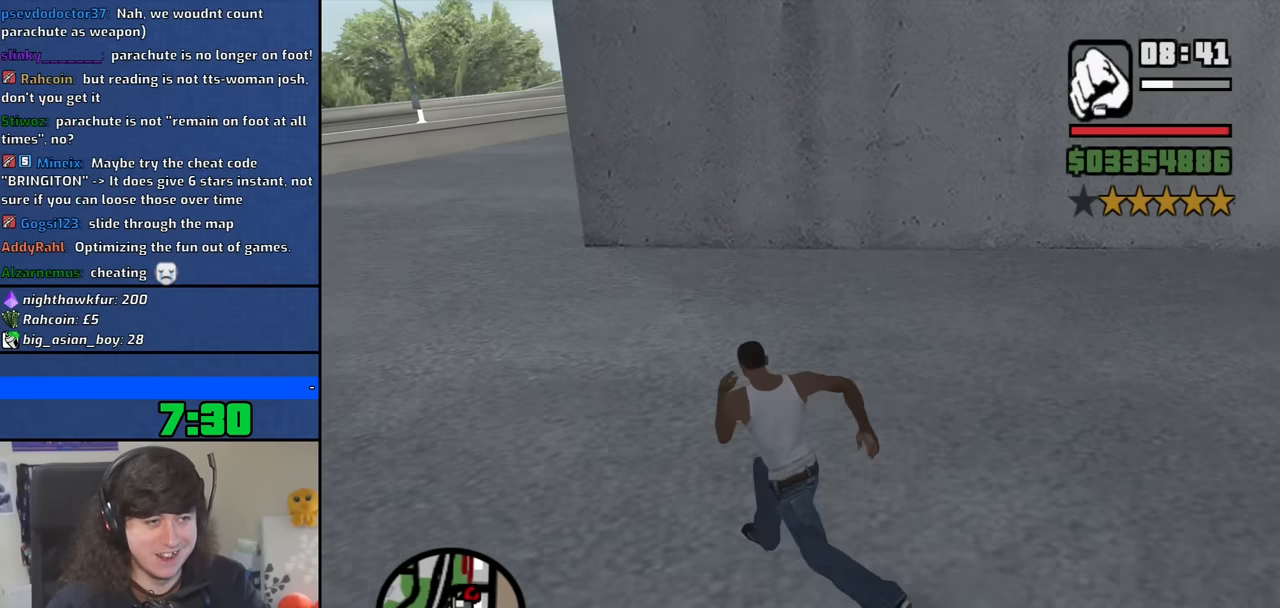
{"keys": ["a", "w"], "mouse": [], "events": [[100, "space", "up"], [233, "space", "down"], [283, "space", "up"], [433, "space", "down"], [466, "space", "up"]]}
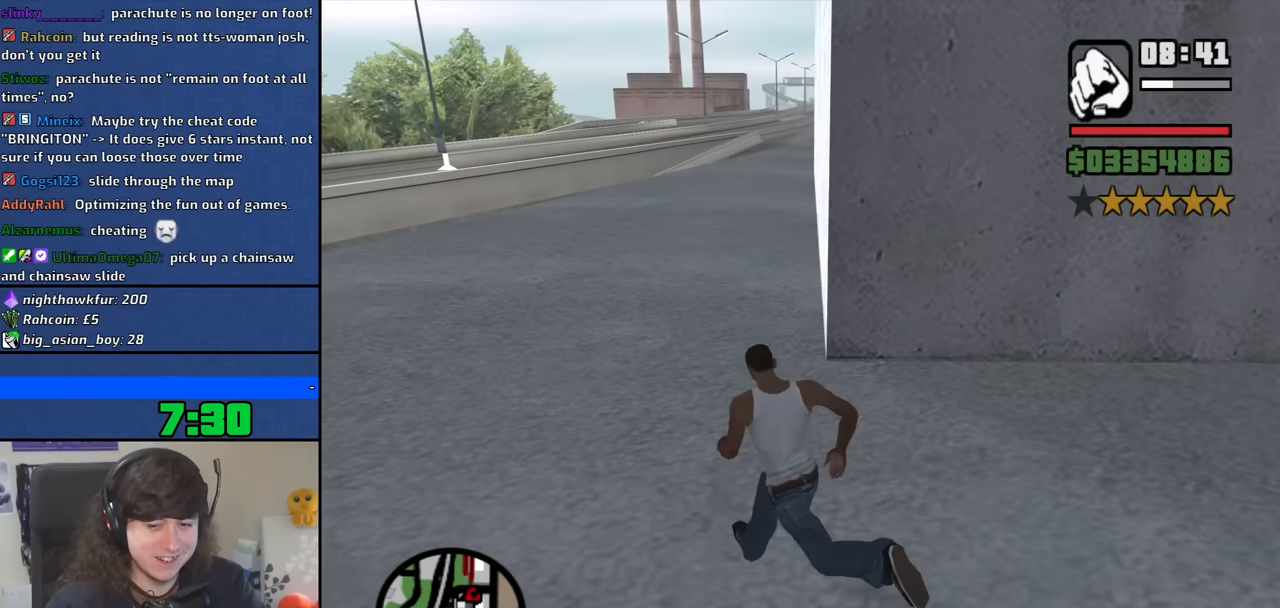
{"keys": ["w"], "mouse": [], "events": [[116, "space", "down"], [166, "a", "up"], [200, "space", "up"], [300, "space", "down"], [400, "space", "up"]]}
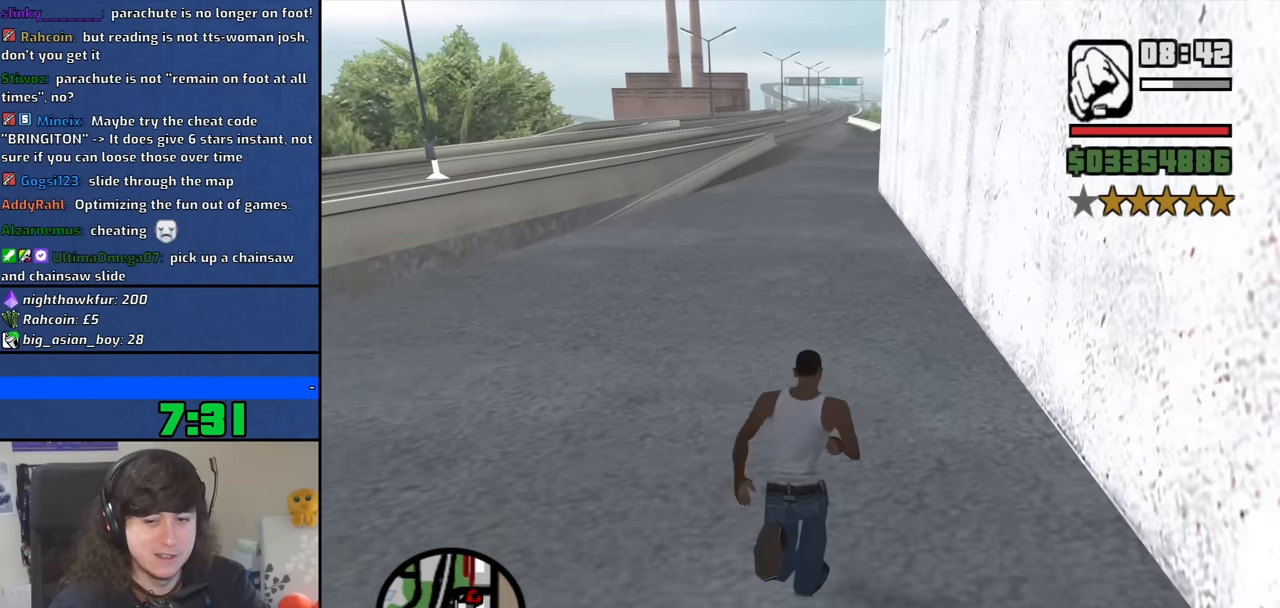
{"keys": ["w"], "mouse": [], "events": [[33, "space", "down"], [83, "space", "up"], [216, "space", "down"], [316, "space", "up"], [450, "space", "down"], [500, "space", "up"]]}
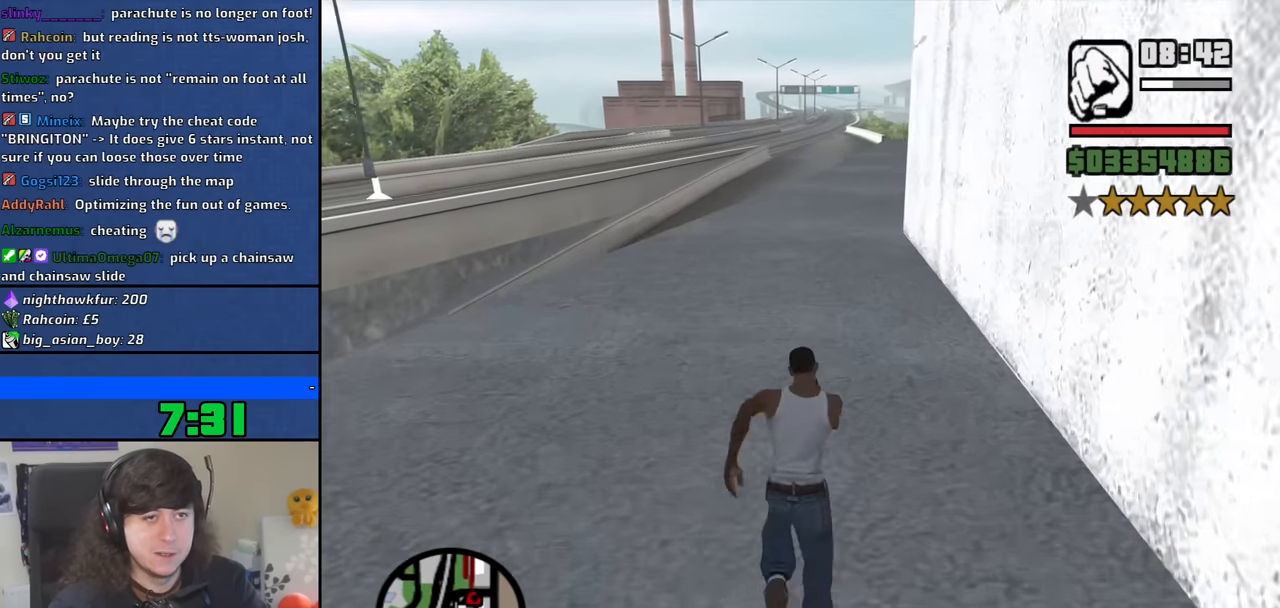
{"keys": ["w"], "mouse": [], "events": [[150, "space", "down"], [183, "space", "up"], [333, "space", "down"], [433, "space", "up"]]}
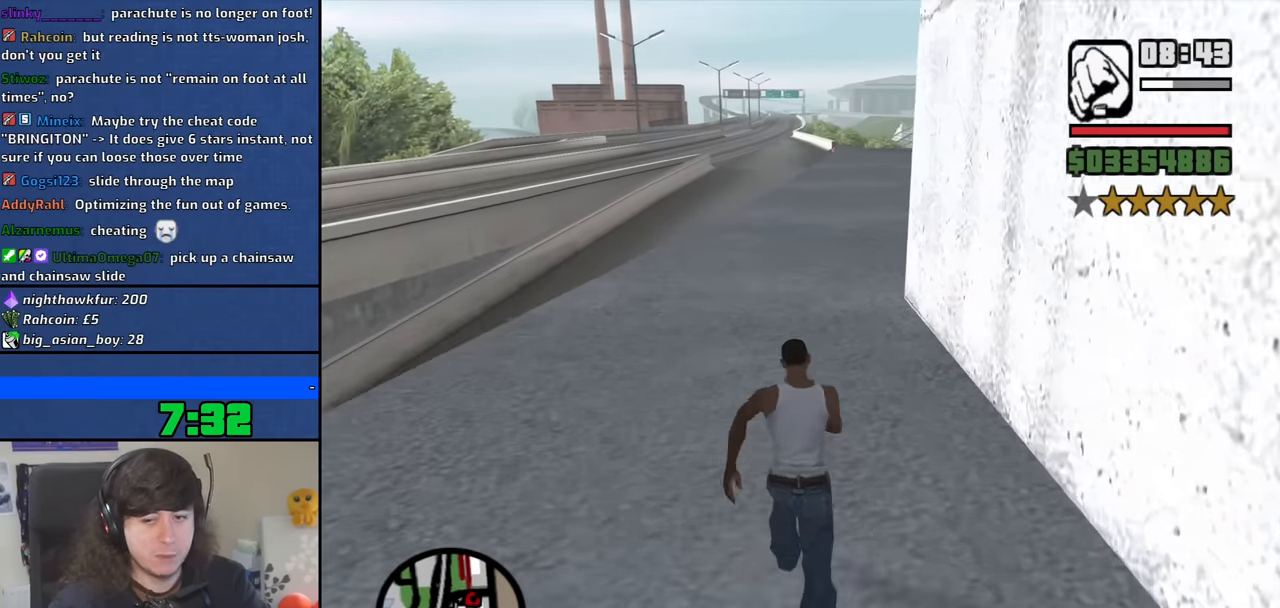
{"keys": ["space", "w"], "mouse": [], "events": [[66, "space", "down"], [116, "space", "up"], [300, "space", "down"], [350, "space", "up"], [483, "space", "down"]]}
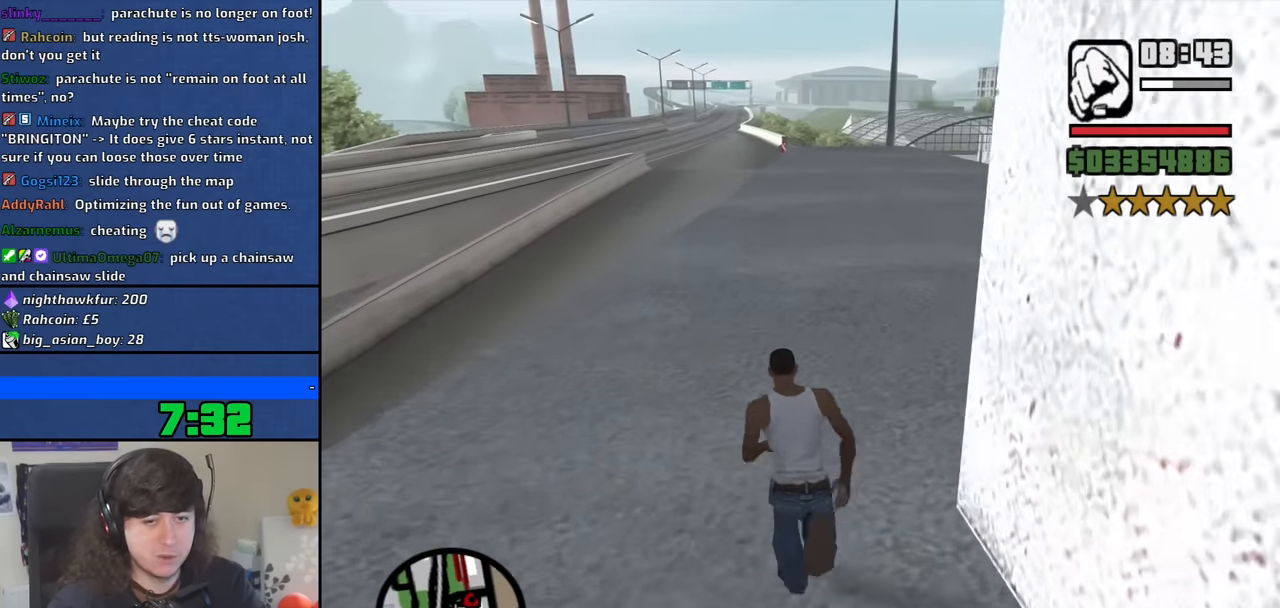
{"keys": ["a", "w"], "mouse": [], "events": [[83, "space", "up"], [183, "a", "down"], [216, "space", "down"], [266, "space", "up"], [417, "space", "down"], [500, "space", "up"]]}
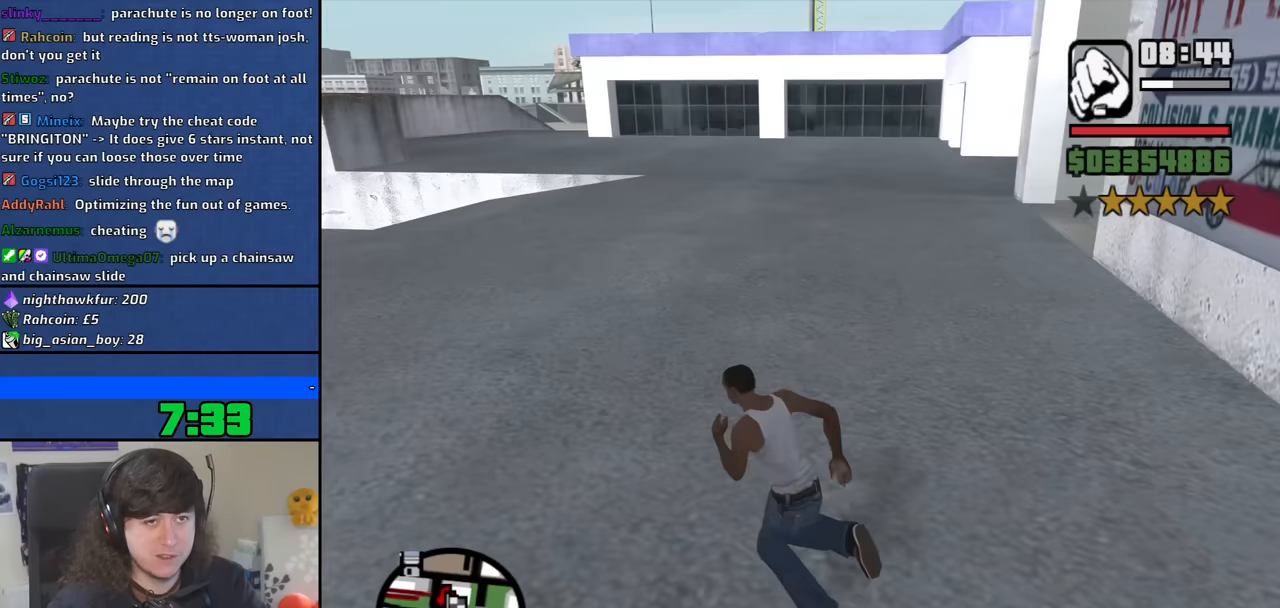
{"keys": ["a", "w"], "mouse": [], "events": [[150, "space", "down"], [200, "space", "up"], [333, "space", "down"], [433, "space", "up"]]}
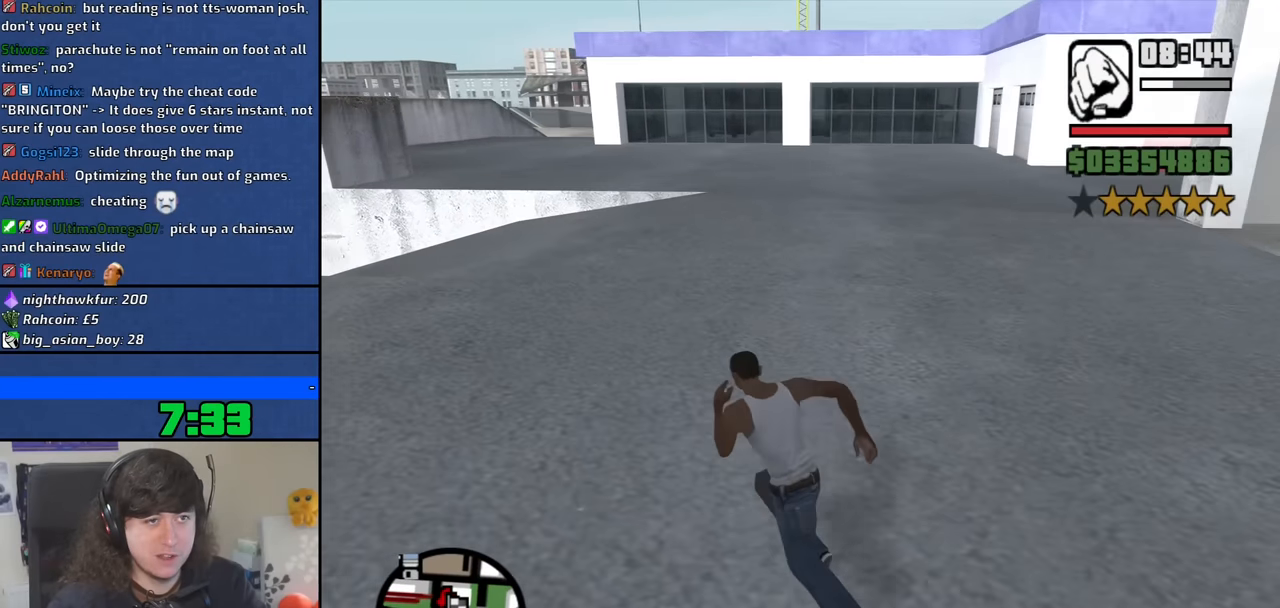
{"keys": ["space", "w"], "mouse": [], "events": [[117, "a", "up"], [117, "space", "down"], [167, "space", "up"], [250, "space", "down"], [350, "space", "up"], [483, "space", "down"]]}
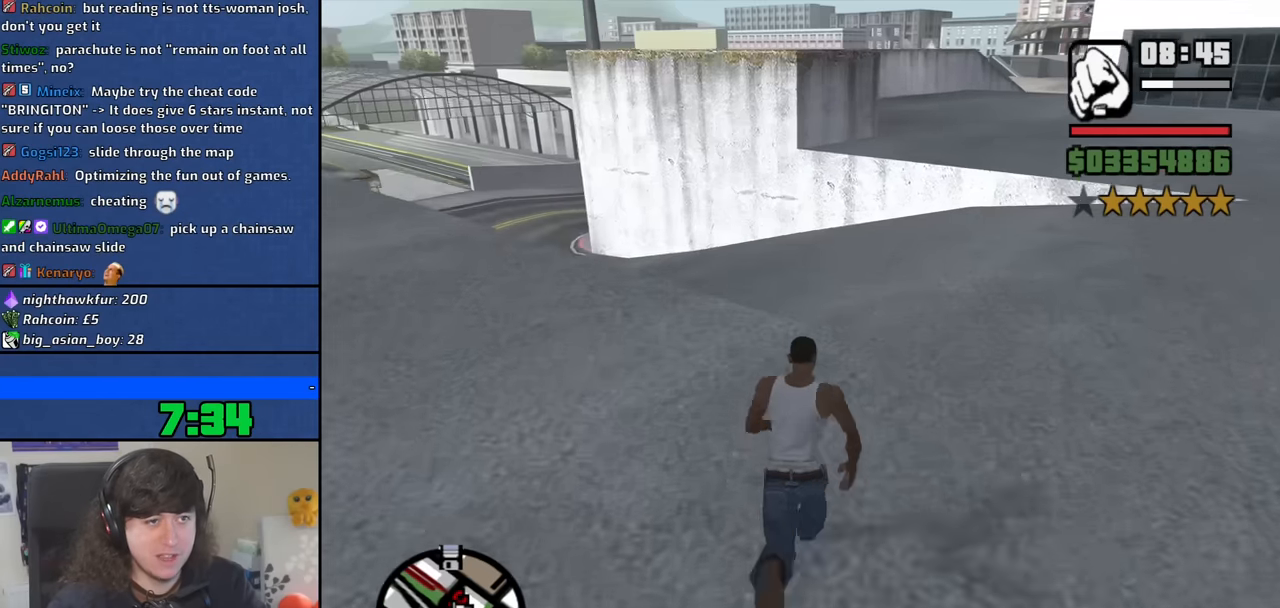
{"keys": ["w"], "mouse": [], "events": [[83, "space", "up"], [217, "space", "down"], [267, "space", "up"], [450, "space", "down"], [500, "space", "up"]]}
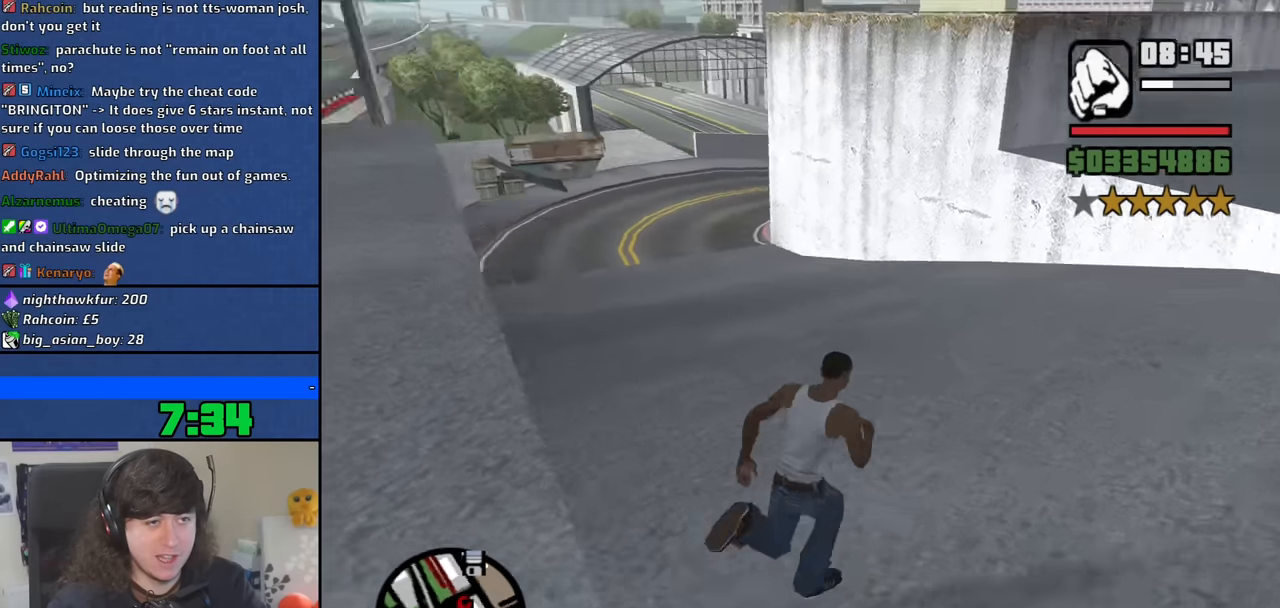
{"keys": ["w"], "mouse": [], "events": [[150, "space", "down"], [233, "space", "up"], [383, "space", "down"], [467, "space", "up"]]}
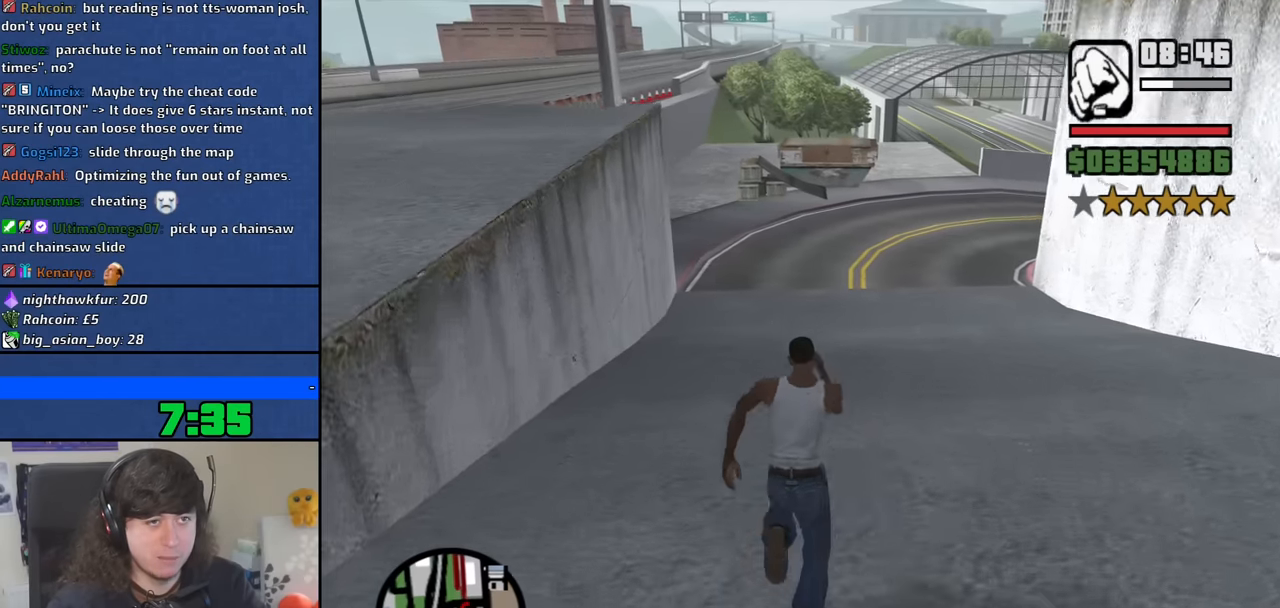
{"keys": ["w"], "mouse": [], "events": [[117, "space", "down"], [167, "space", "up"], [300, "space", "down"], [400, "space", "up"]]}
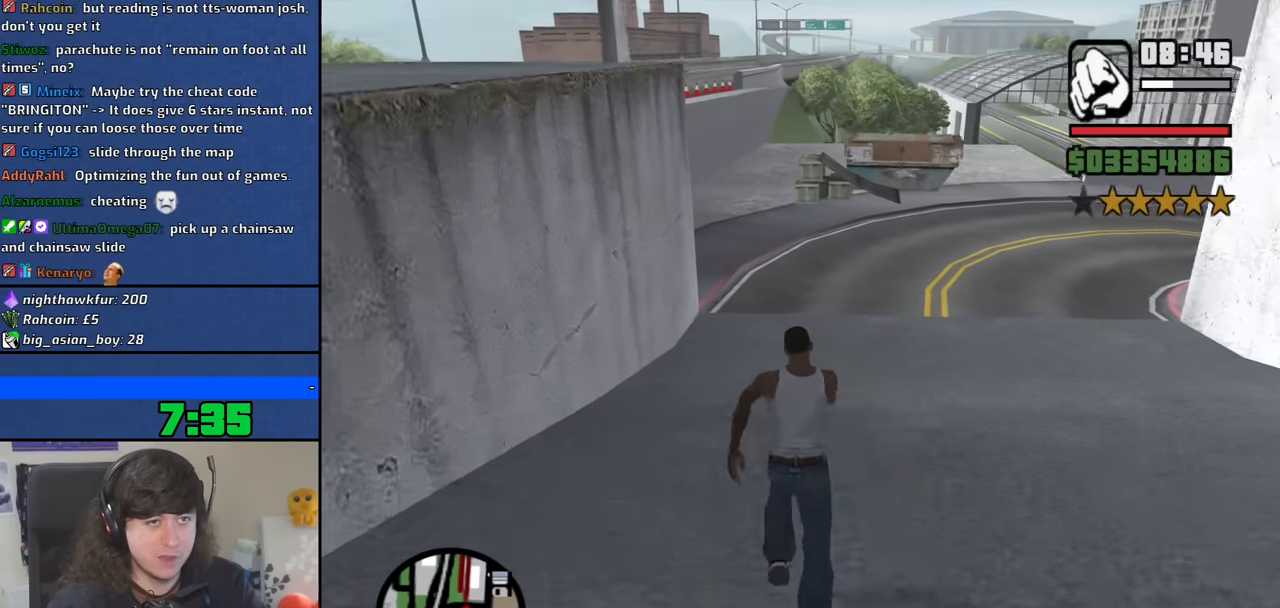
{"keys": ["w"], "mouse": [], "events": [[33, "space", "down"], [83, "space", "up"], [217, "space", "down"], [317, "space", "up"], [450, "space", "down"], [500, "space", "up"]]}
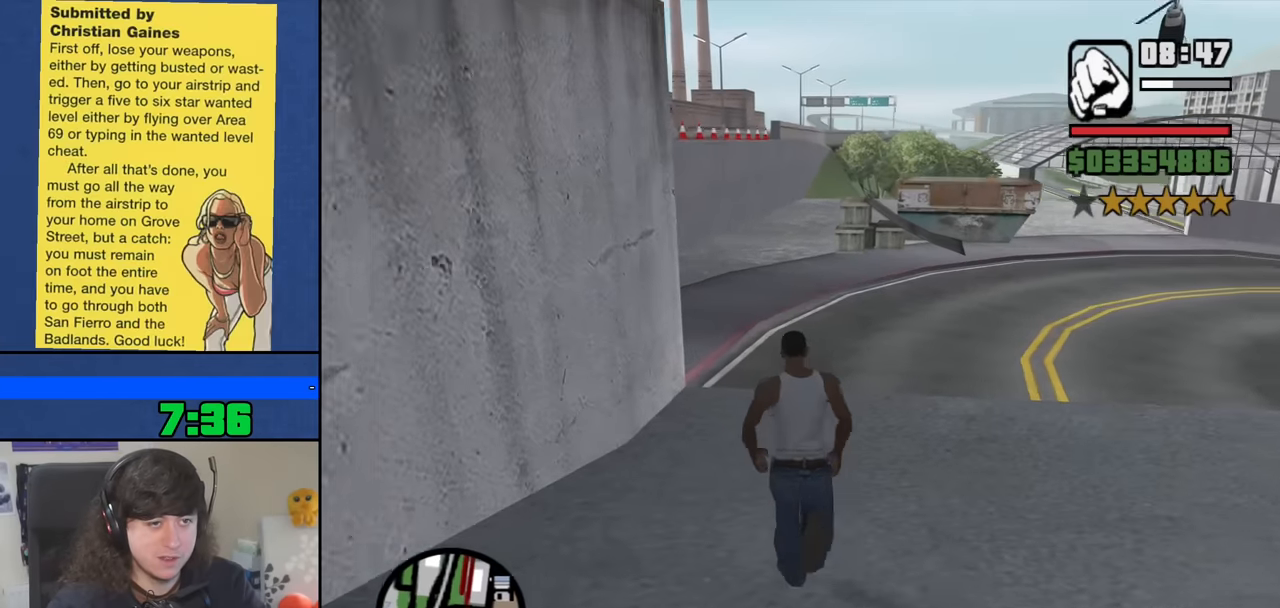
{"keys": ["w"], "mouse": [], "events": [[150, "space", "down"], [233, "space", "up"], [383, "space", "down"], [433, "space", "up"]]}
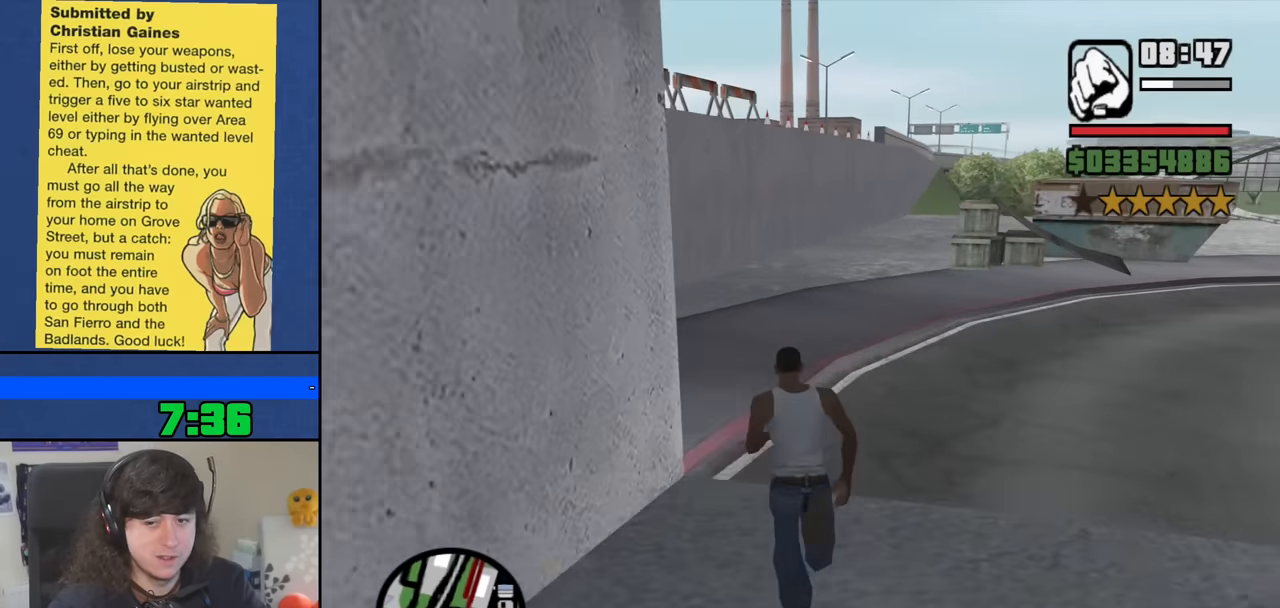
{"keys": ["space", "w"], "mouse": [], "events": [[67, "space", "down"], [167, "space", "up"], [300, "space", "down"], [400, "space", "up"], [483, "space", "down"]]}
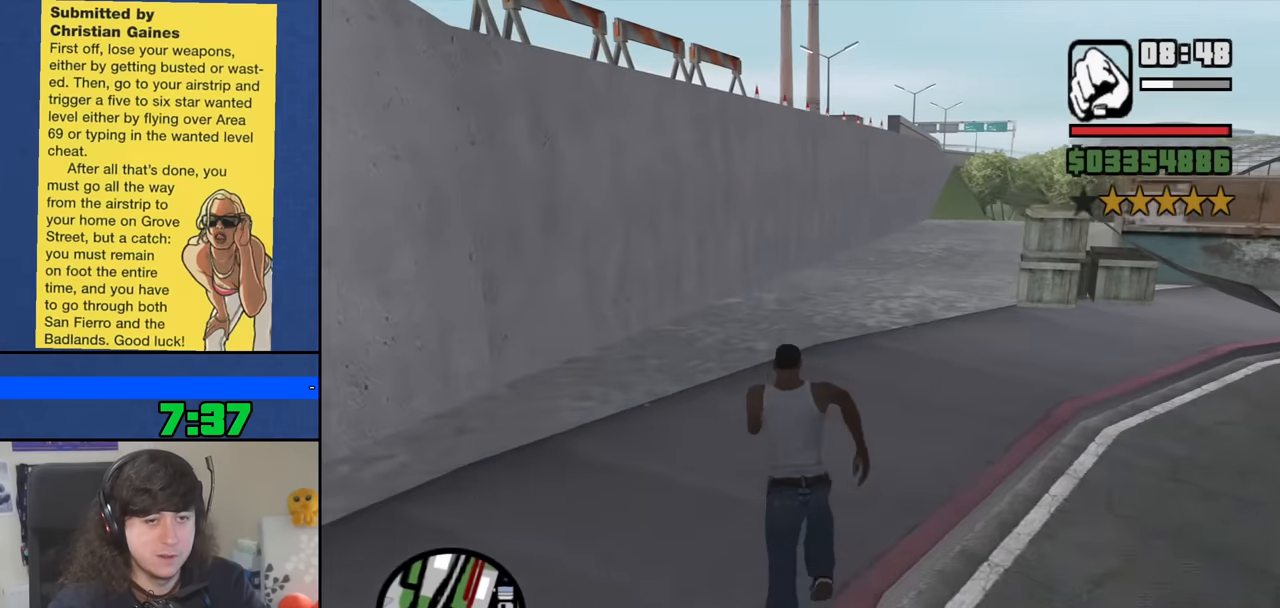
{"keys": ["w"], "mouse": [], "events": [[83, "space", "up"], [267, "space", "down"], [317, "space", "up"]]}
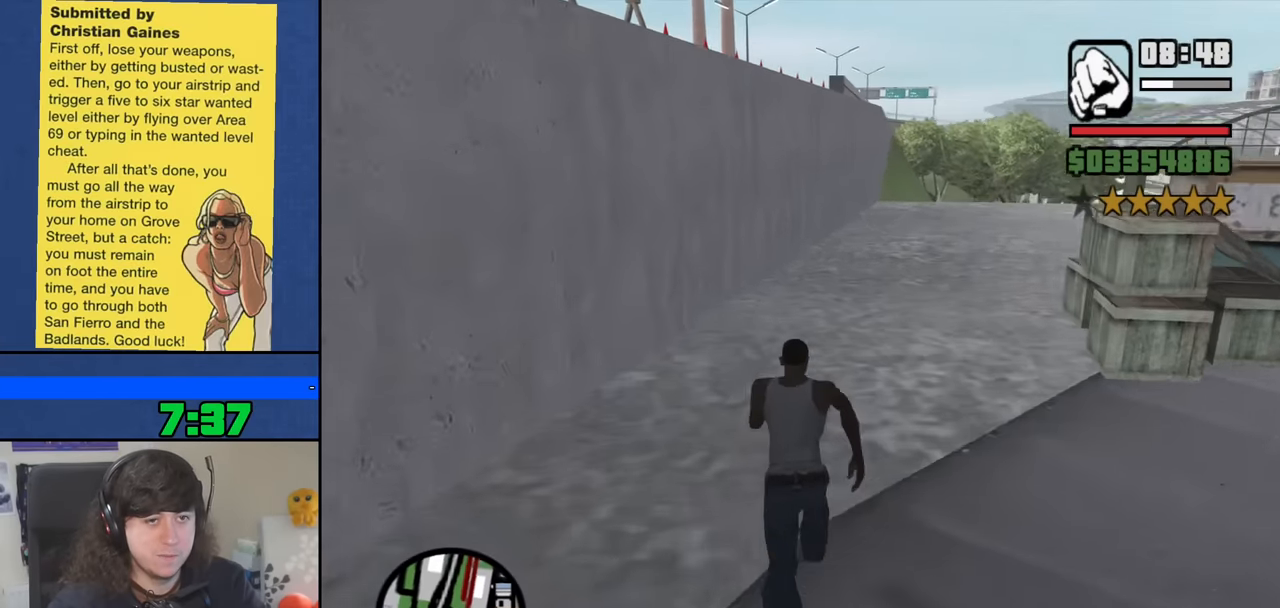
{"keys": ["w"], "mouse": [], "events": [[183, "space", "down"], [233, "space", "up"], [433, "space", "down"], [467, "space", "up"]]}
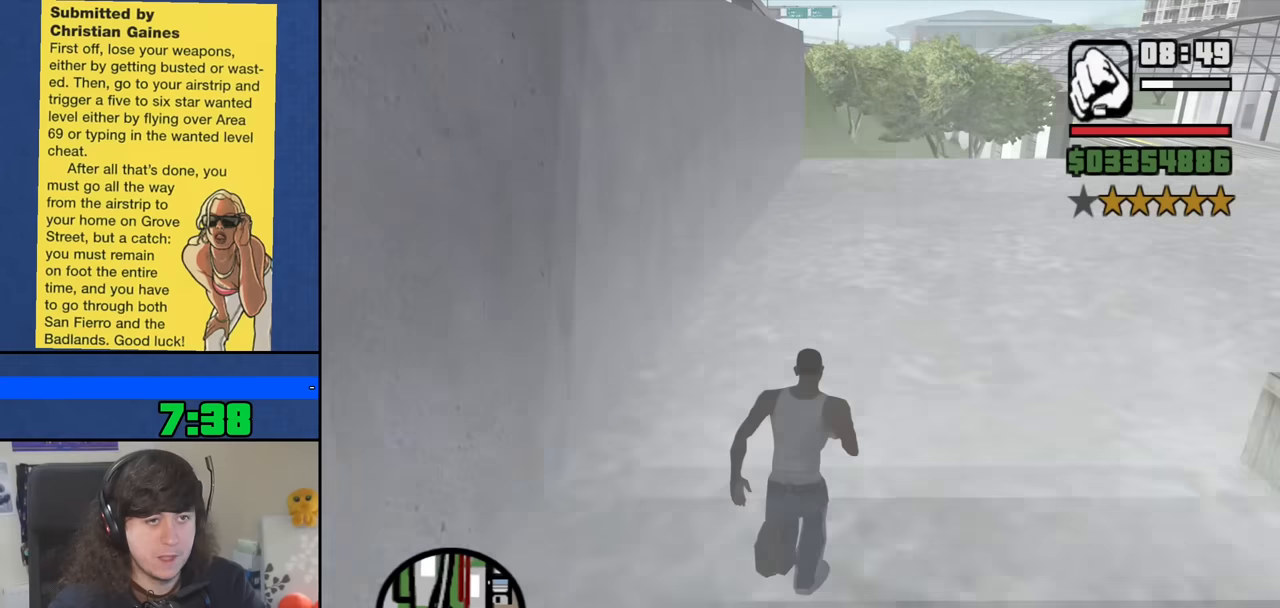
{"keys": ["w"], "mouse": [], "events": [[117, "space", "down"], [167, "space", "up"], [300, "space", "down"], [400, "space", "up"]]}
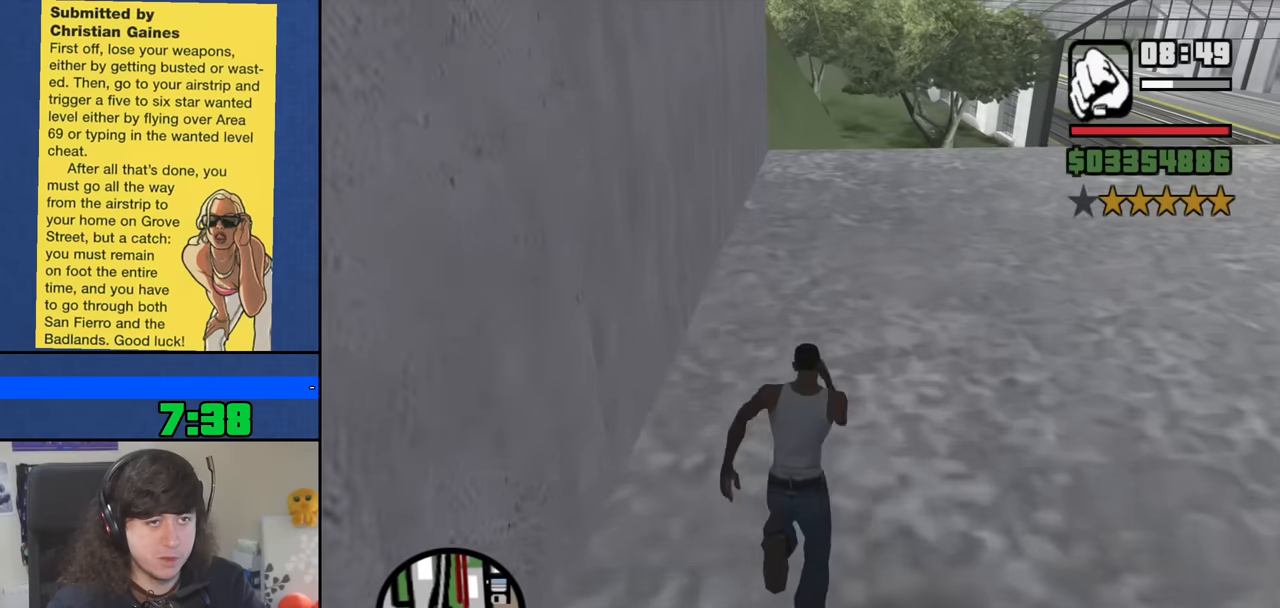
{"keys": ["space", "w"], "mouse": [], "events": [[33, "space", "down"], [133, "space", "up"], [267, "space", "down"], [317, "space", "up"], [450, "space", "down"]]}
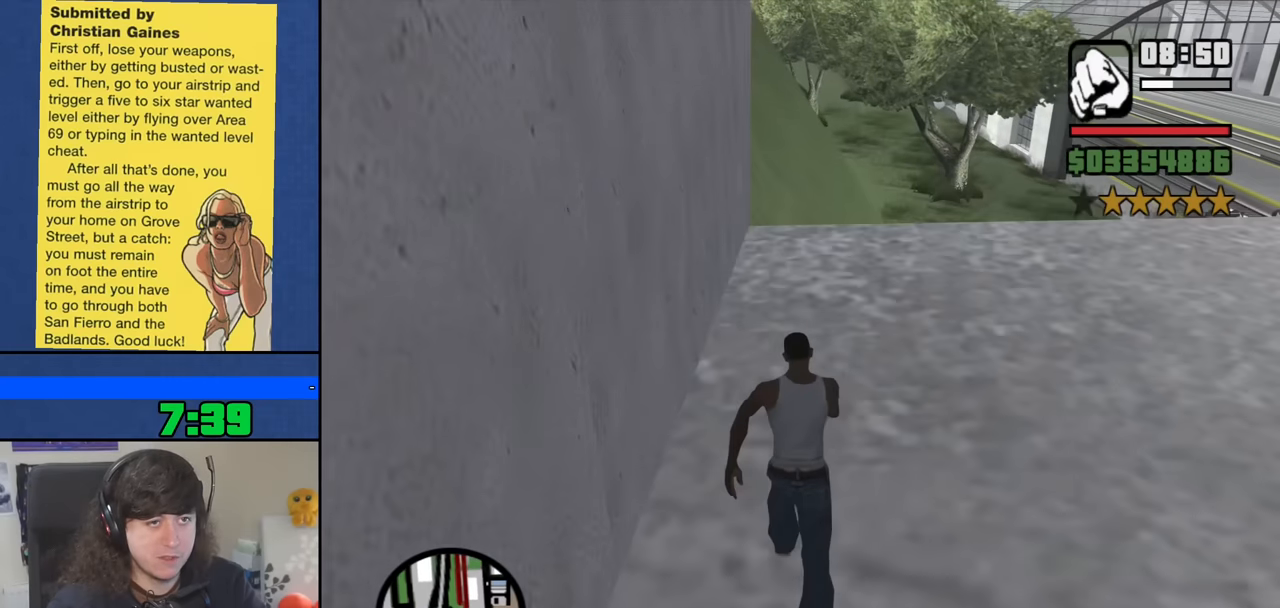
{"keys": ["w"], "mouse": [], "events": [[50, "space", "up"], [200, "space", "down"], [283, "space", "up"], [383, "space", "down"], [467, "space", "up"]]}
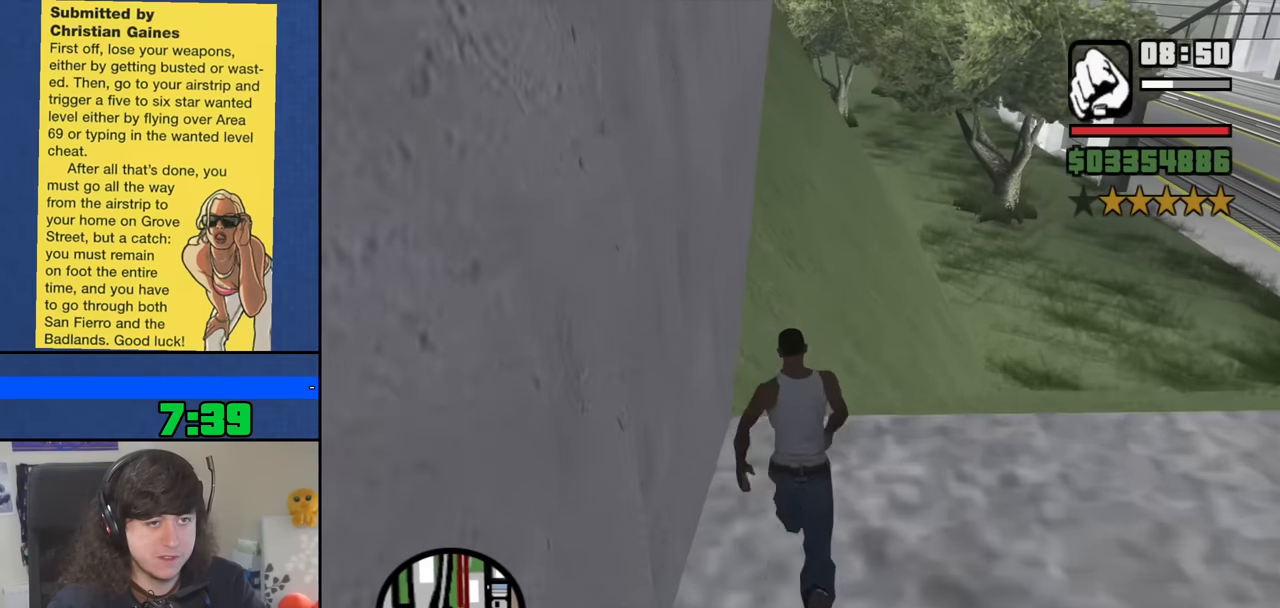
{"keys": ["w"], "mouse": [], "events": [[117, "space", "down"], [217, "space", "up"], [350, "space", "down"], [450, "space", "up"]]}
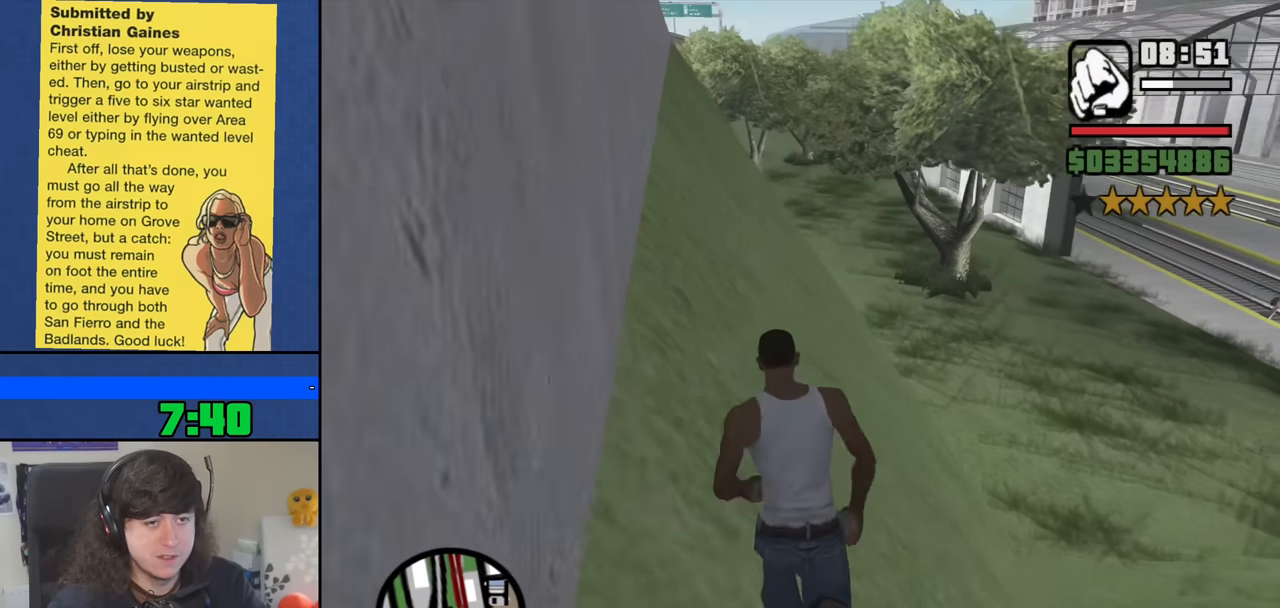
{"keys": ["space", "w"], "mouse": [], "events": [[33, "space", "down"], [133, "space", "up"], [267, "space", "down"], [367, "space", "up"], [500, "space", "down"]]}
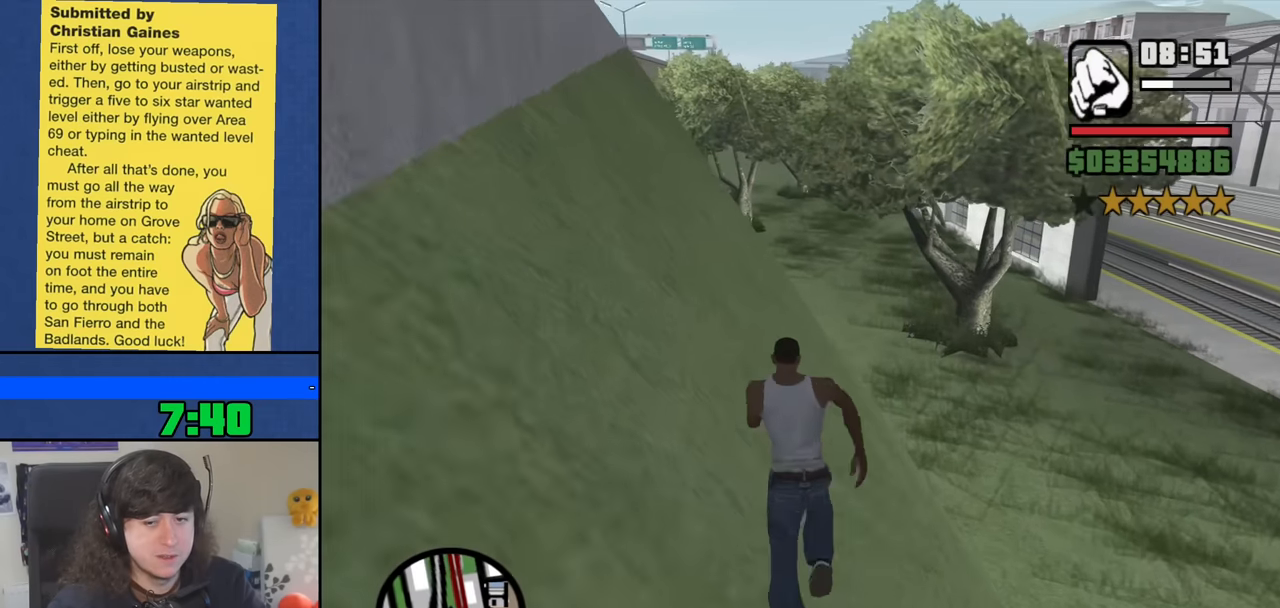
{"keys": ["w"], "mouse": [], "events": [[50, "space", "up"], [150, "space", "down"], [233, "space", "up"], [383, "space", "down"], [467, "space", "up"]]}
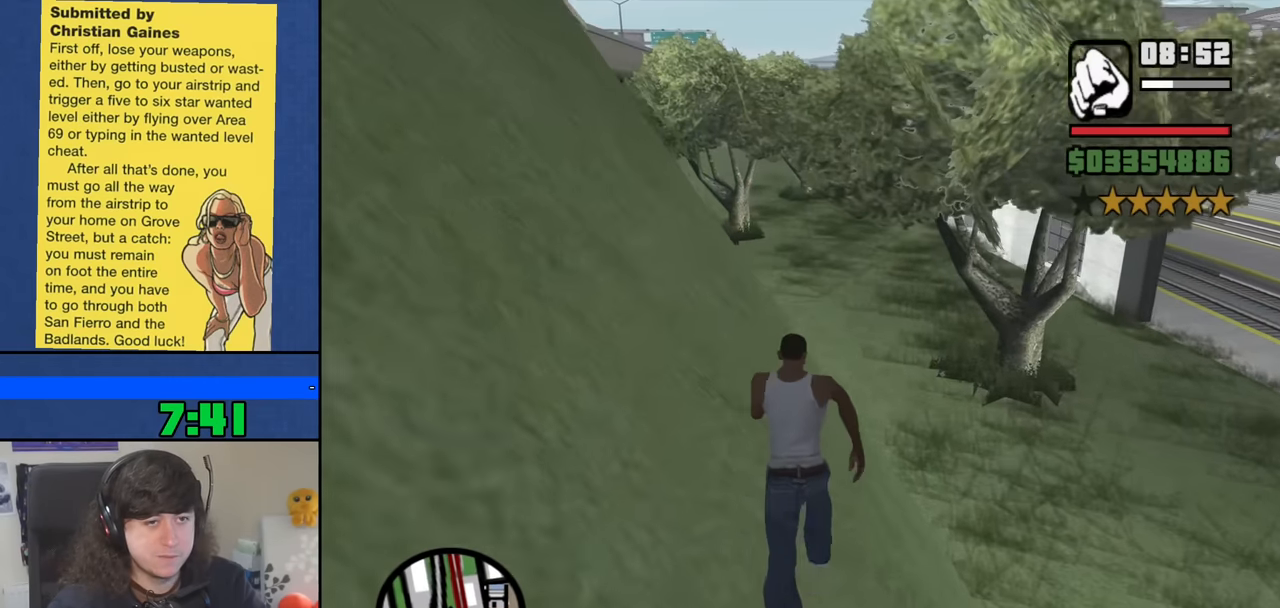
{"keys": ["w"], "mouse": [], "events": [[117, "space", "down"], [217, "space", "up"], [350, "space", "down"], [400, "space", "up"]]}
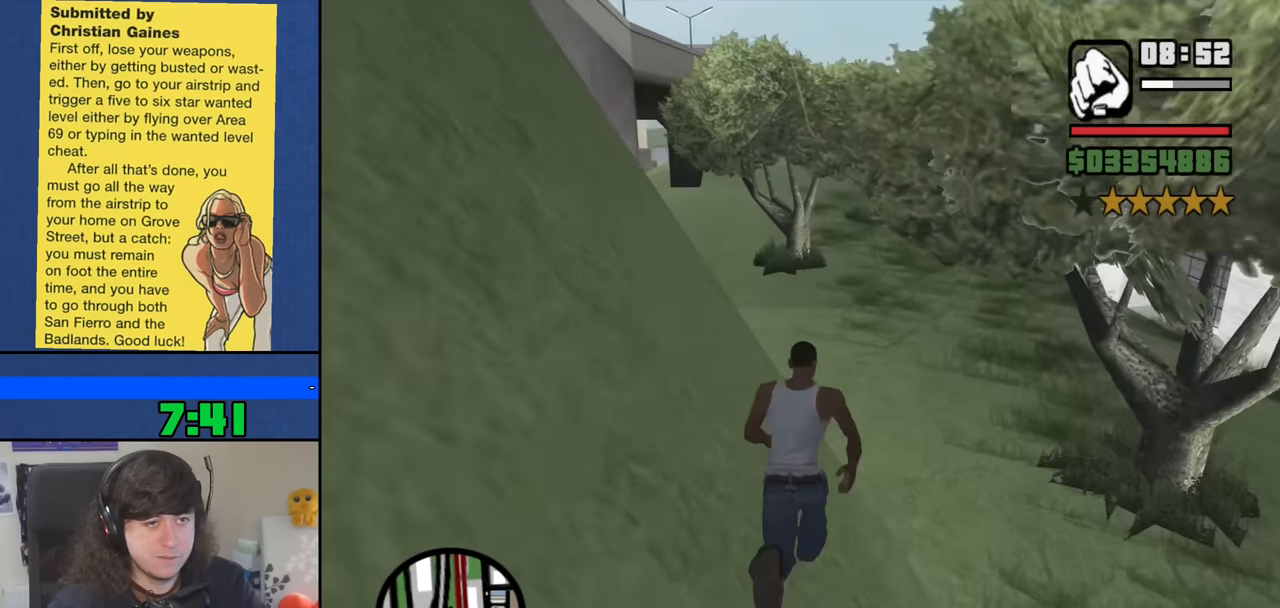
{"keys": ["w"], "mouse": [], "events": [[33, "space", "down"], [133, "space", "up"], [317, "space", "down"], [367, "space", "up"]]}
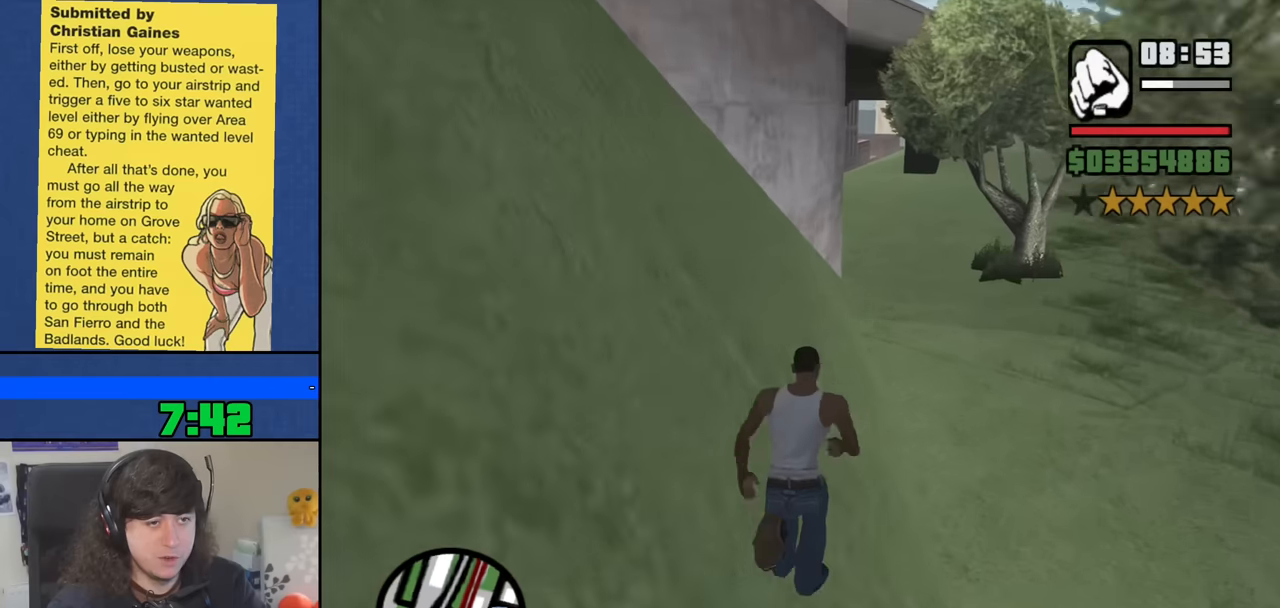
{"keys": ["space", "w"], "mouse": [], "events": [[50, "space", "down"], [100, "space", "up"], [234, "space", "down"], [334, "space", "up"], [467, "space", "down"]]}
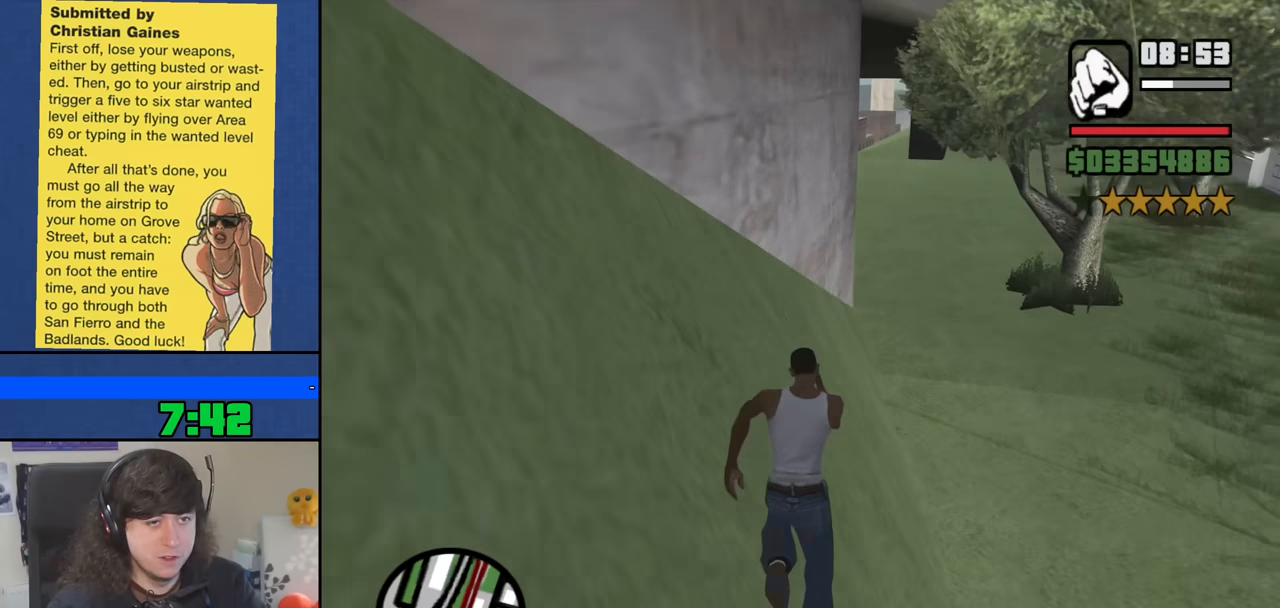
{"keys": ["w"], "mouse": [], "events": [[67, "space", "up"], [167, "space", "down"], [250, "space", "up"], [400, "space", "down"], [484, "space", "up"]]}
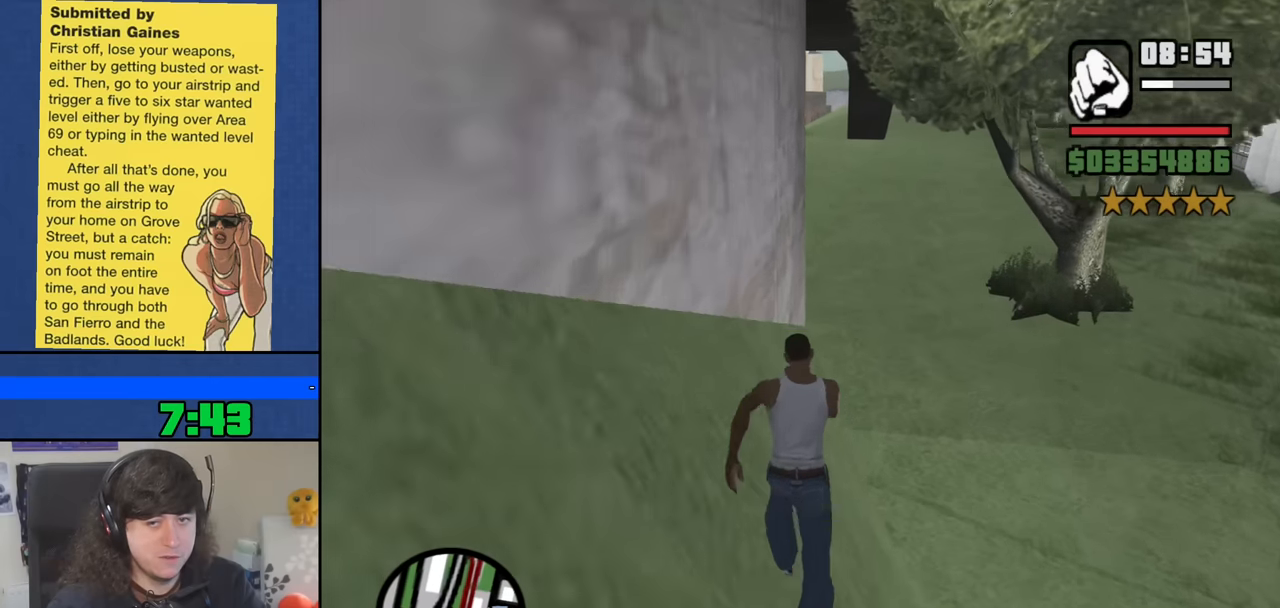
{"keys": ["w"], "mouse": [], "events": [[84, "space", "down"], [184, "space", "up"], [317, "space", "down"], [417, "space", "up"]]}